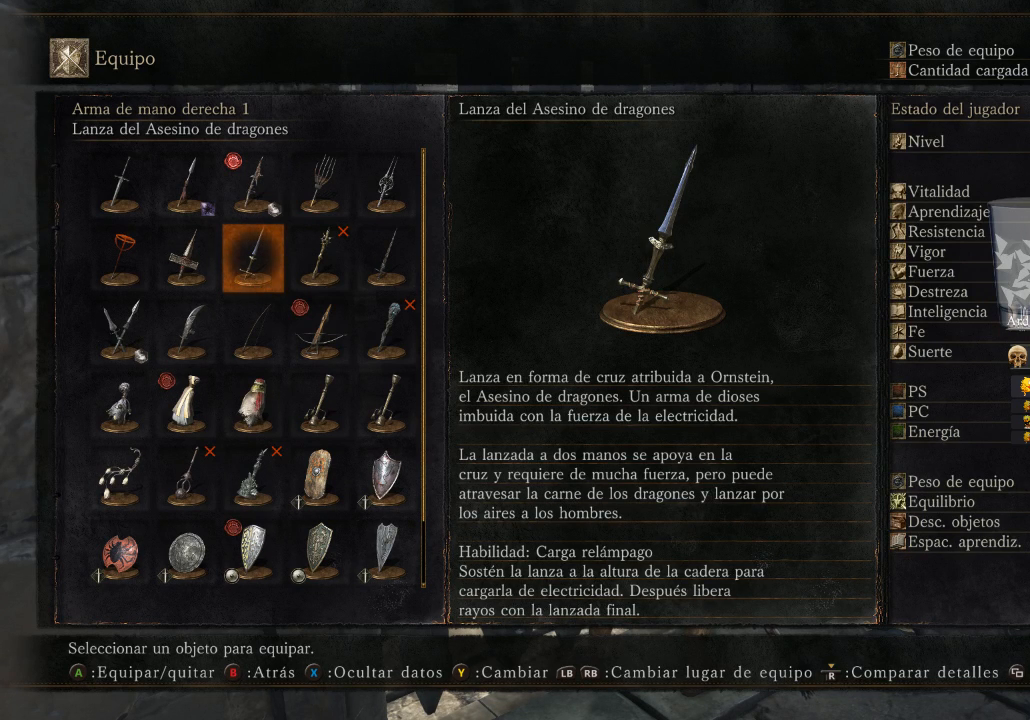
Gameplay with a controller (Xbox layout); each line is a JSON object with the inputs held at the frame after it. "events" lists button and stick changes between this image and that frame as [ms after this image, input, new state], when the widget could be followed in between. Not read: SHARE.
{"buttons": ["X"], "left_stick": "center", "right_stick": "center", "events": [[400, "X", "down"]]}
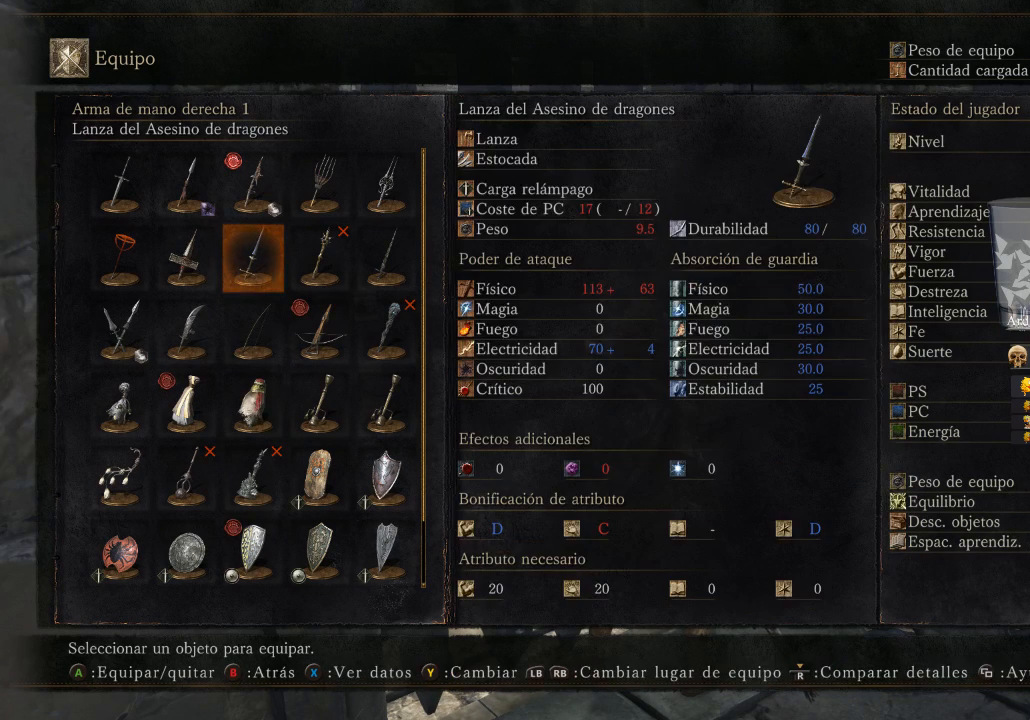
{"buttons": [], "left_stick": "center", "right_stick": "center", "events": [[167, "X", "up"]]}
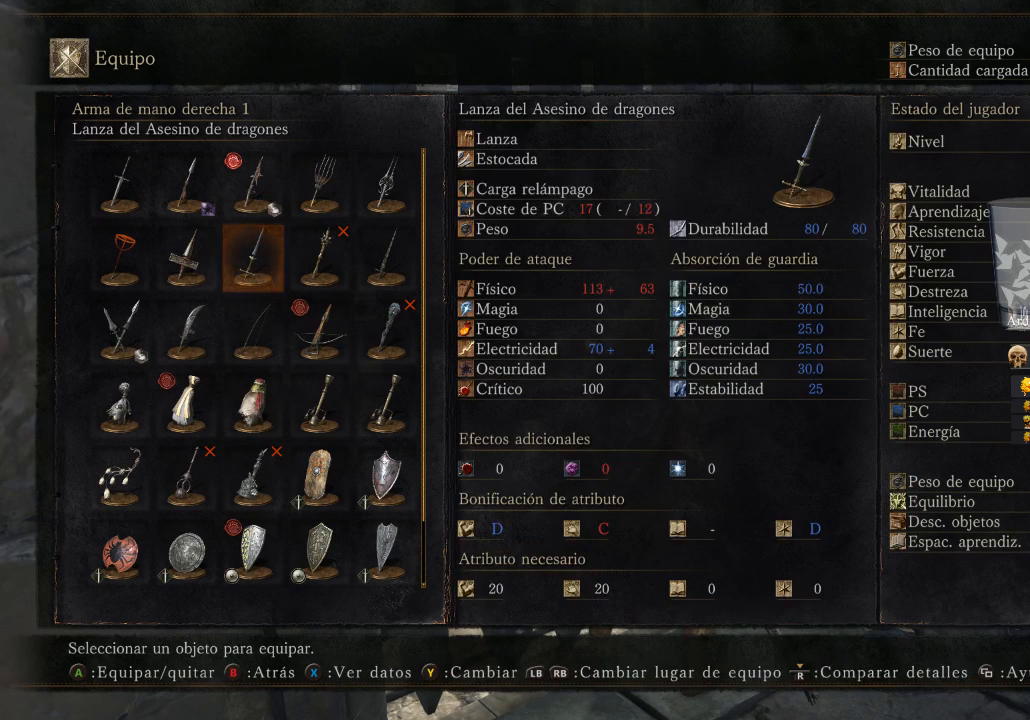
{"buttons": [], "left_stick": "center", "right_stick": "center", "events": []}
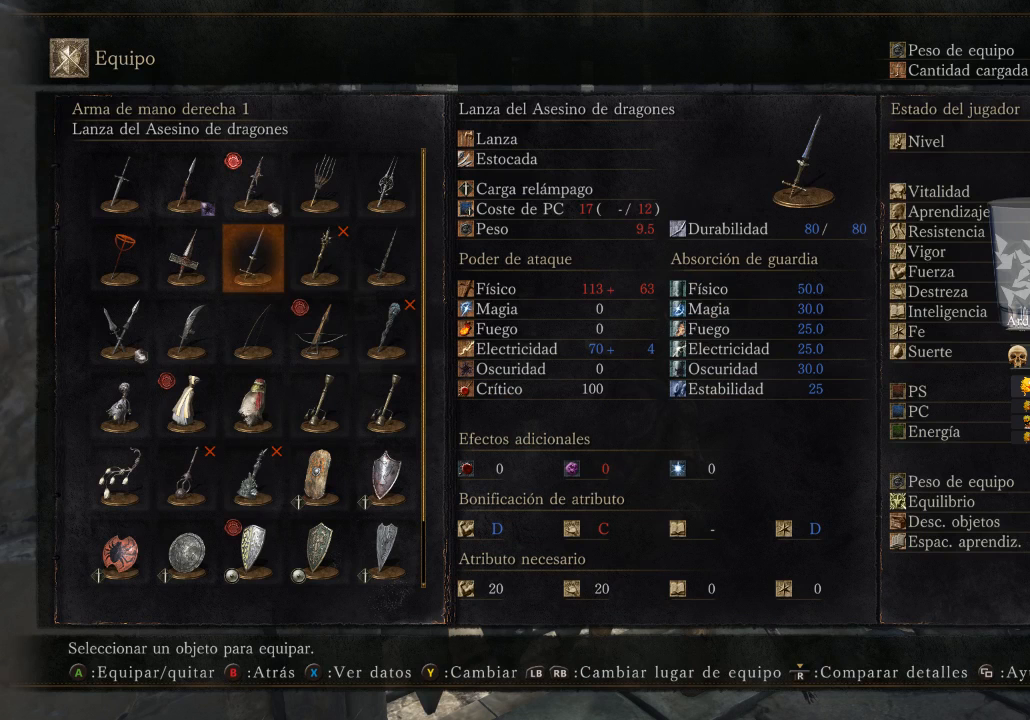
{"buttons": [], "left_stick": "center", "right_stick": "center", "events": []}
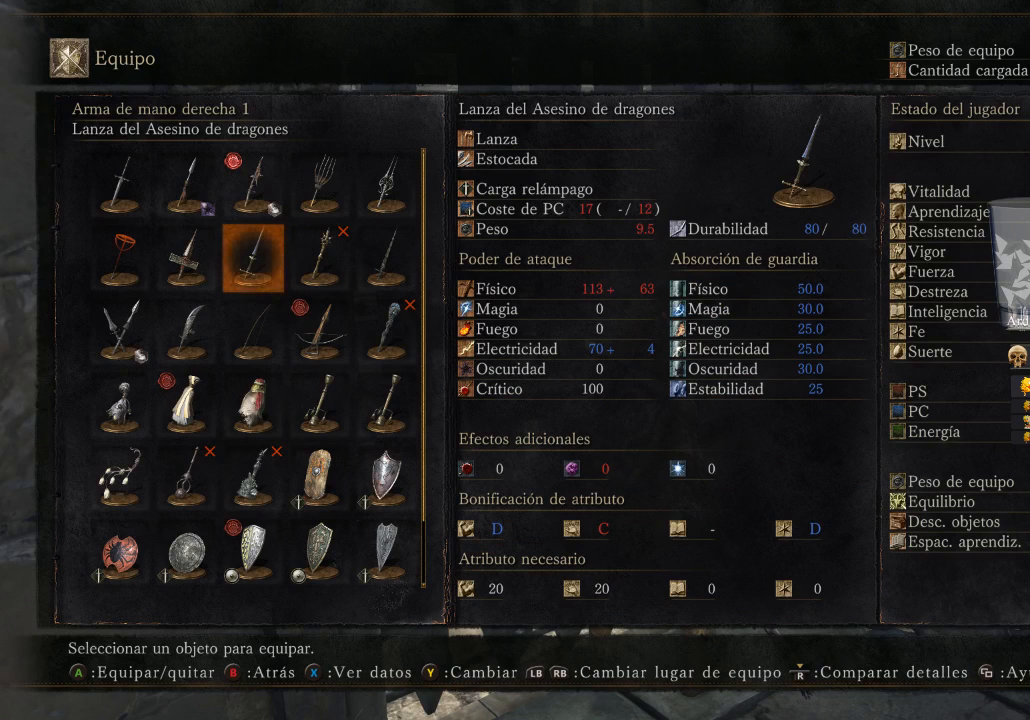
{"buttons": ["DPAD_DOWN"], "left_stick": "center", "right_stick": "center", "events": [[400, "DPAD_DOWN", "down"]]}
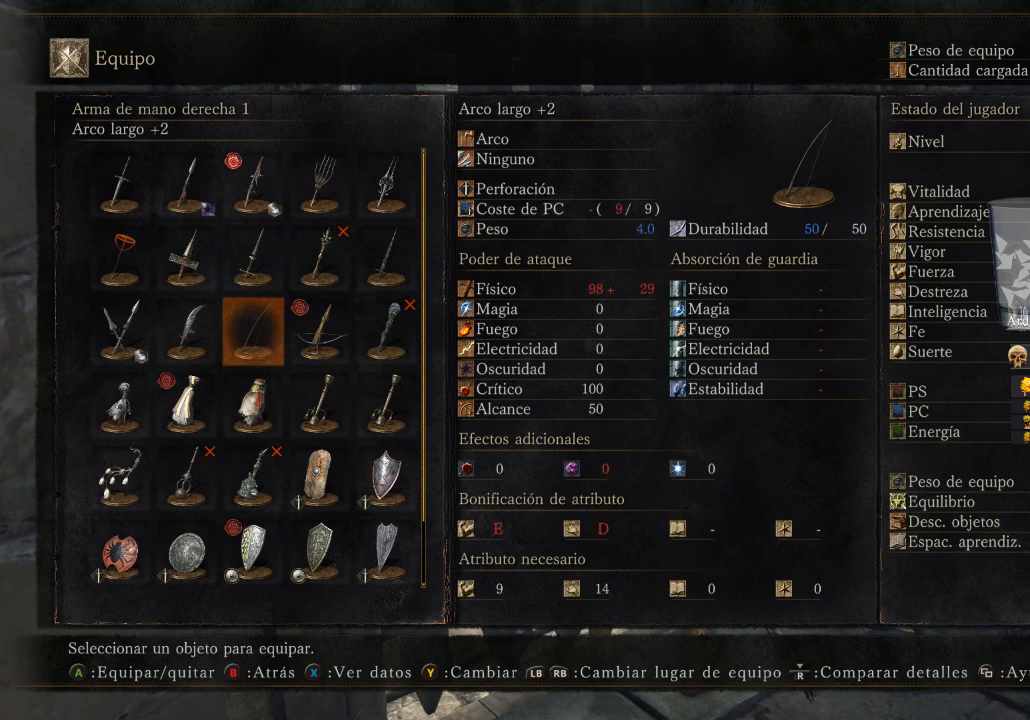
{"buttons": [], "left_stick": "center", "right_stick": "center", "events": [[67, "DPAD_DOWN", "up"], [133, "DPAD_UP", "down"], [300, "DPAD_UP", "up"]]}
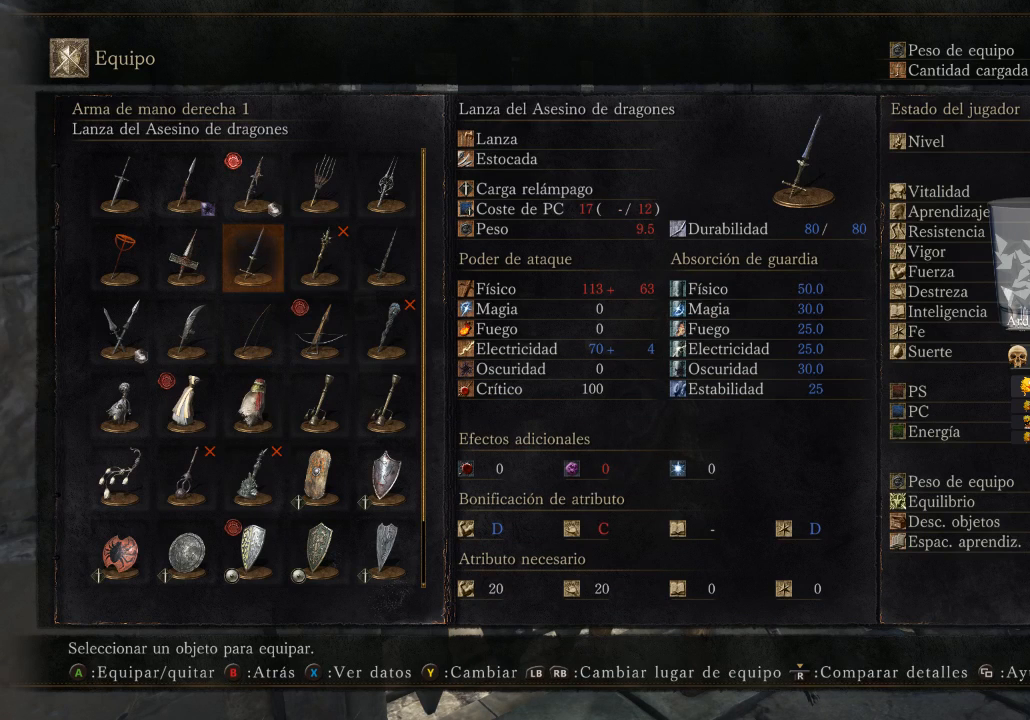
{"buttons": [], "left_stick": "center", "right_stick": "center", "events": []}
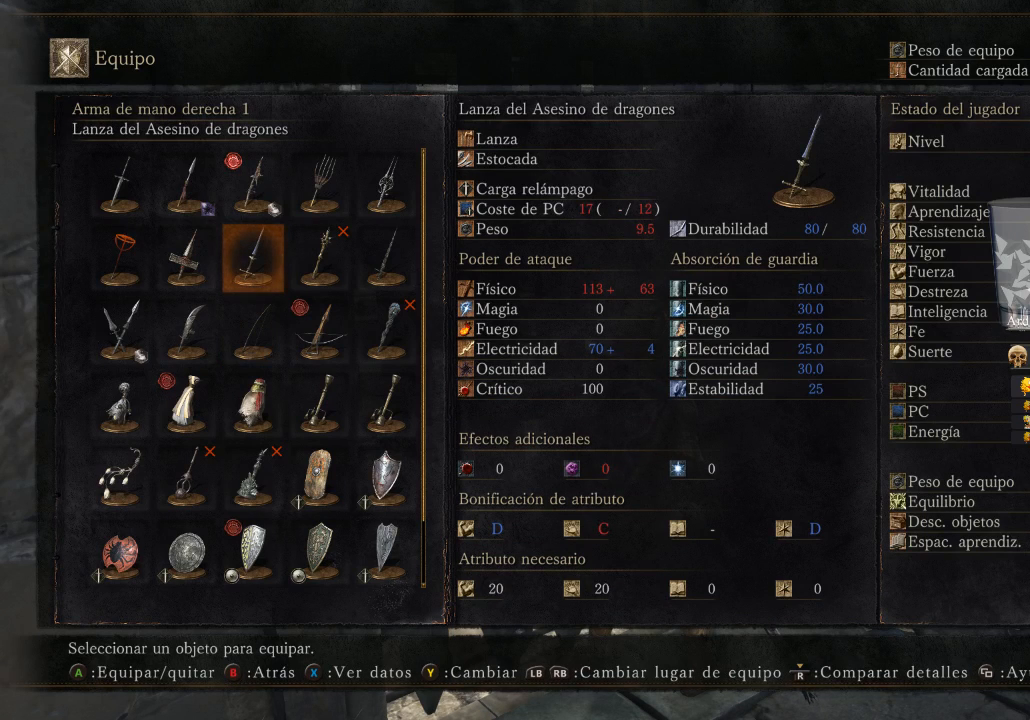
{"buttons": [], "left_stick": "center", "right_stick": "center", "events": []}
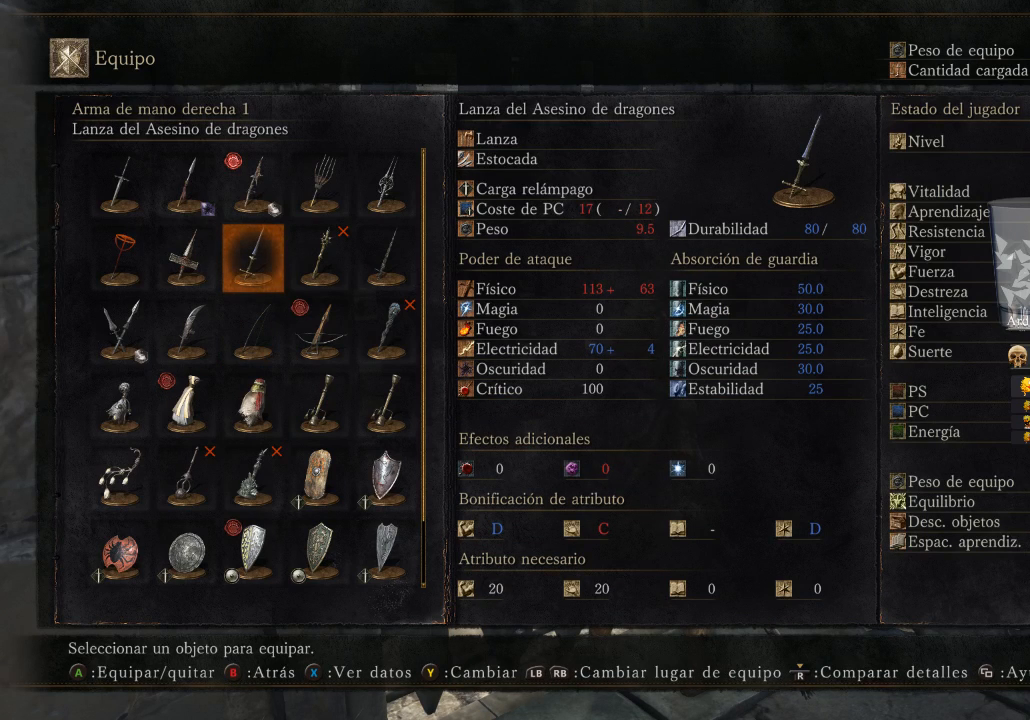
{"buttons": [], "left_stick": "center", "right_stick": "center", "events": []}
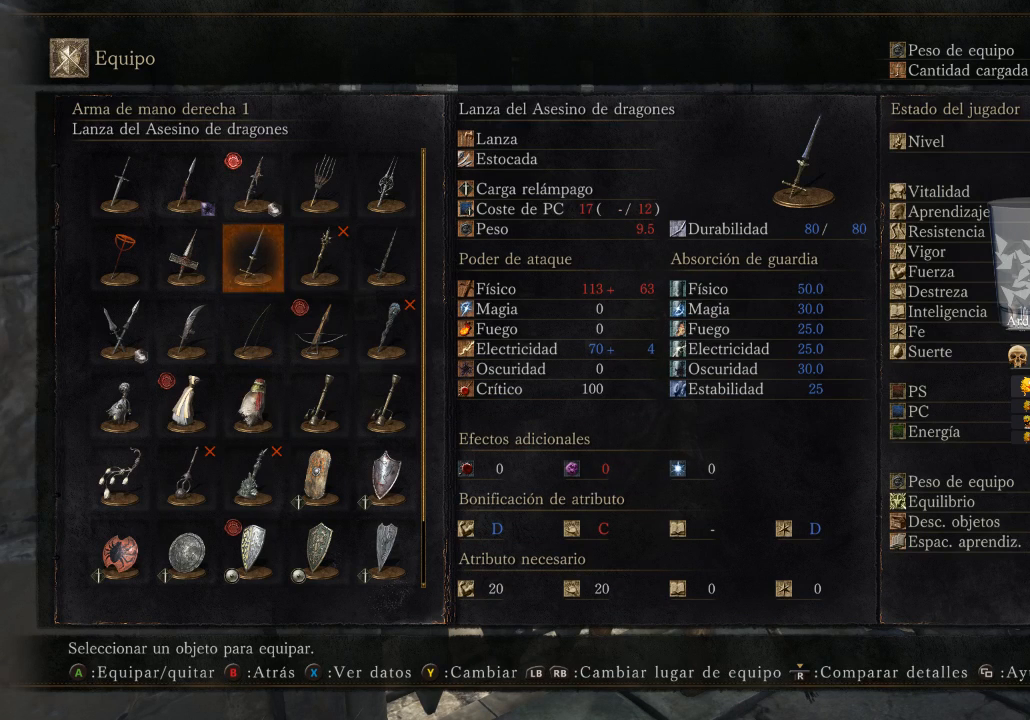
{"buttons": ["DPAD_UP"], "left_stick": "center", "right_stick": "center", "events": [[200, "DPAD_DOWN", "down"], [300, "DPAD_DOWN", "up"], [433, "DPAD_UP", "down"]]}
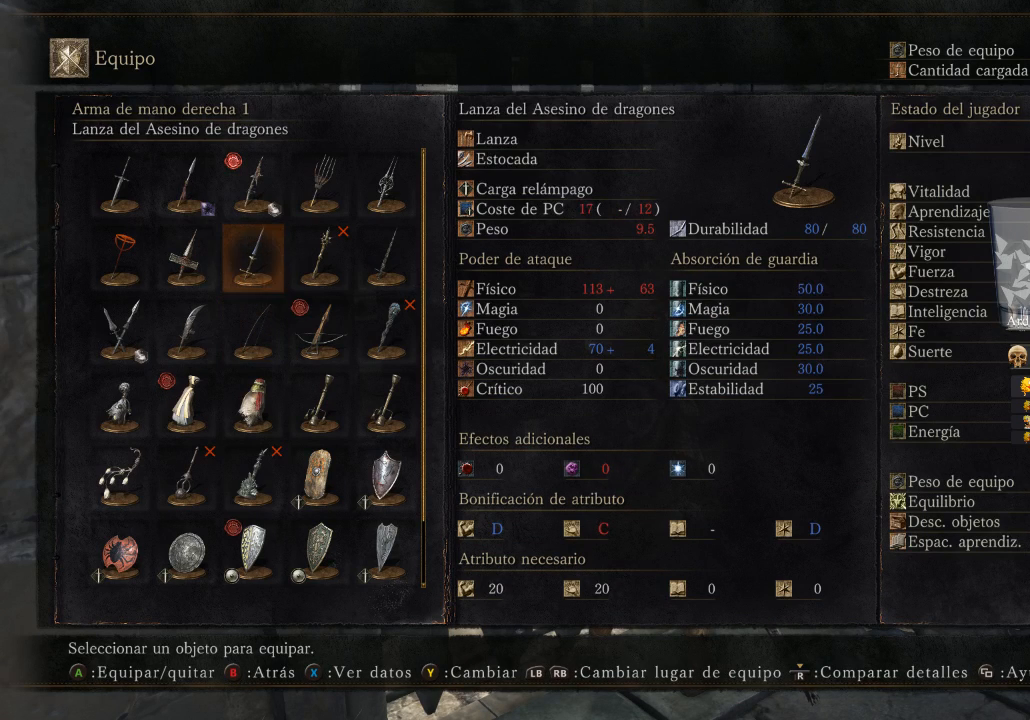
{"buttons": [], "left_stick": "center", "right_stick": "center", "events": [[67, "DPAD_UP", "up"]]}
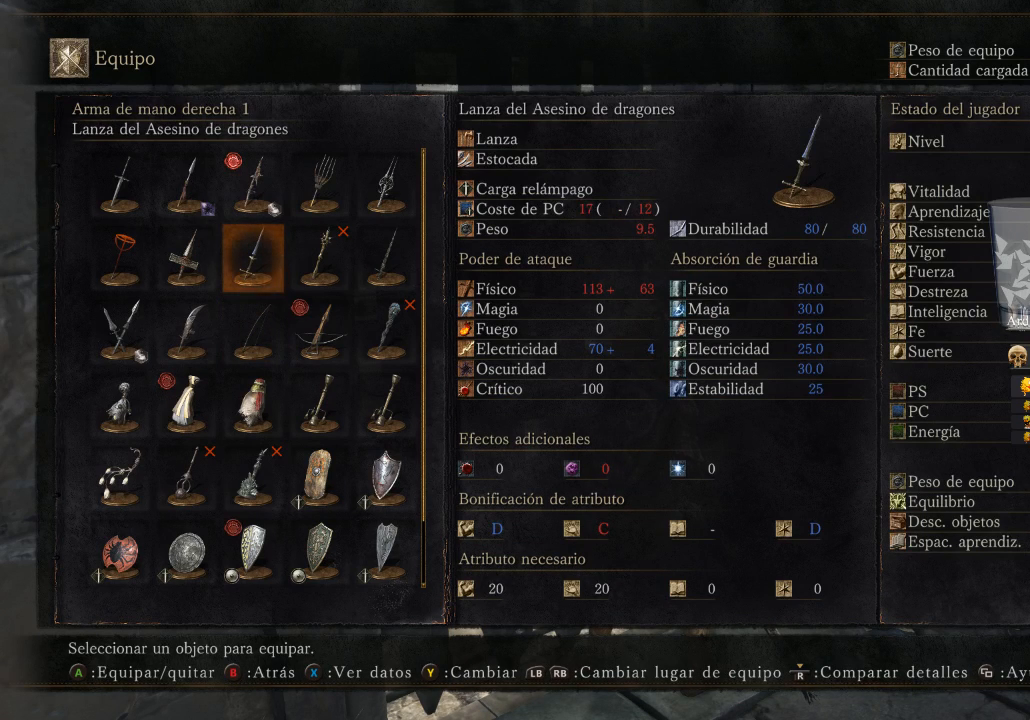
{"buttons": [], "left_stick": "center", "right_stick": "center", "events": []}
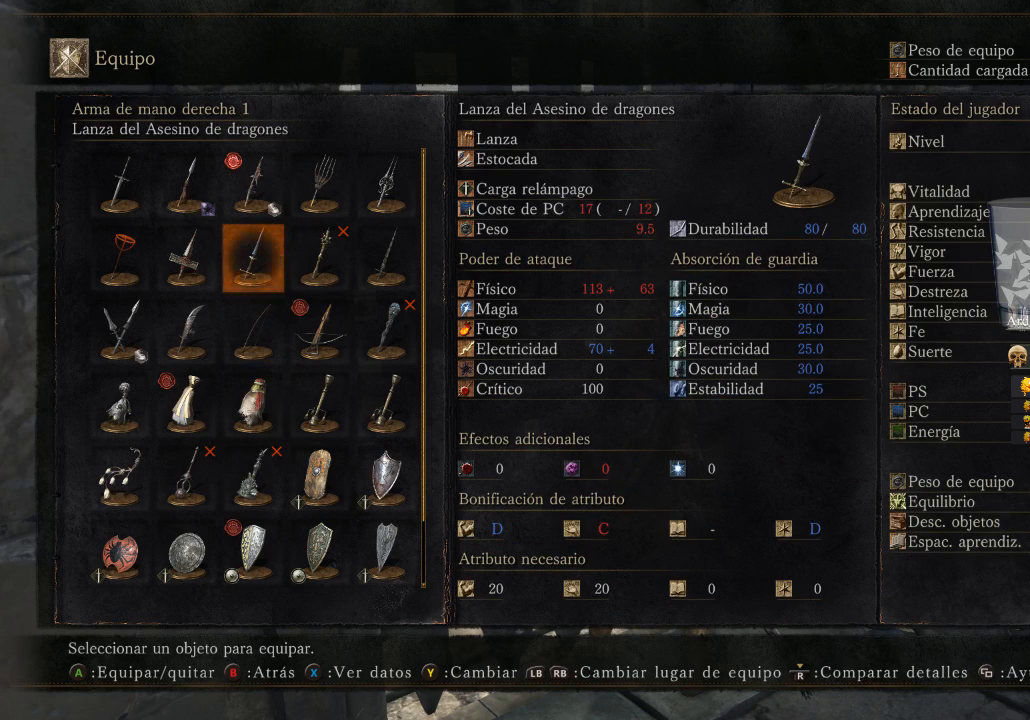
{"buttons": [], "left_stick": "center", "right_stick": "center", "events": [[433, "DPAD_DOWN", "down"], [500, "DPAD_DOWN", "up"]]}
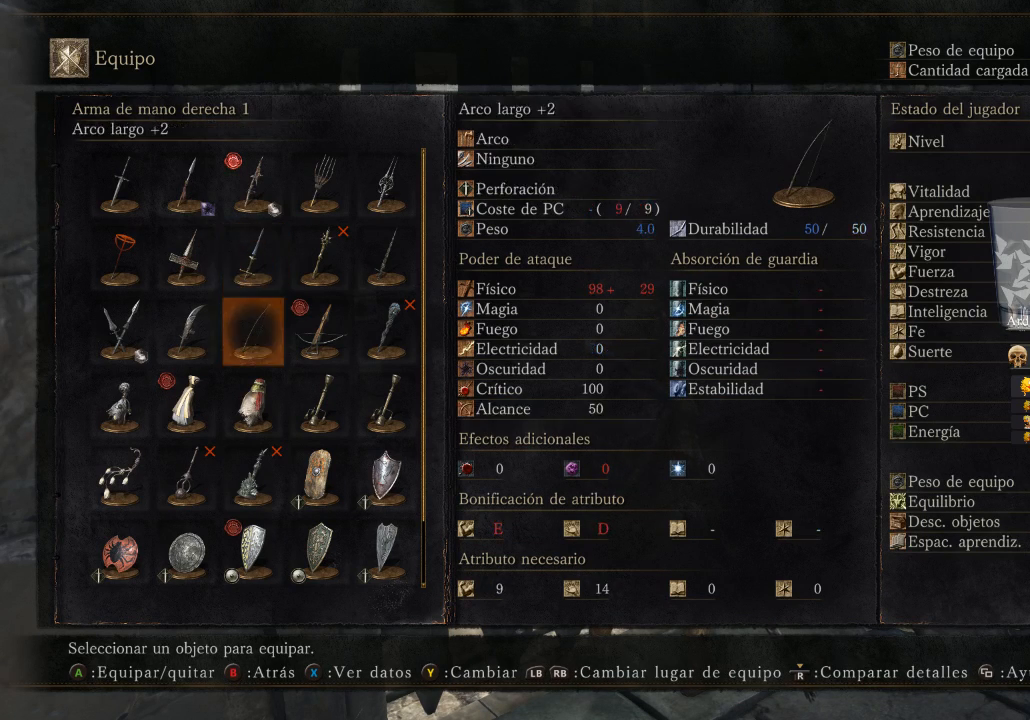
{"buttons": [], "left_stick": "center", "right_stick": "center", "events": [[167, "DPAD_UP", "down"], [300, "DPAD_UP", "up"]]}
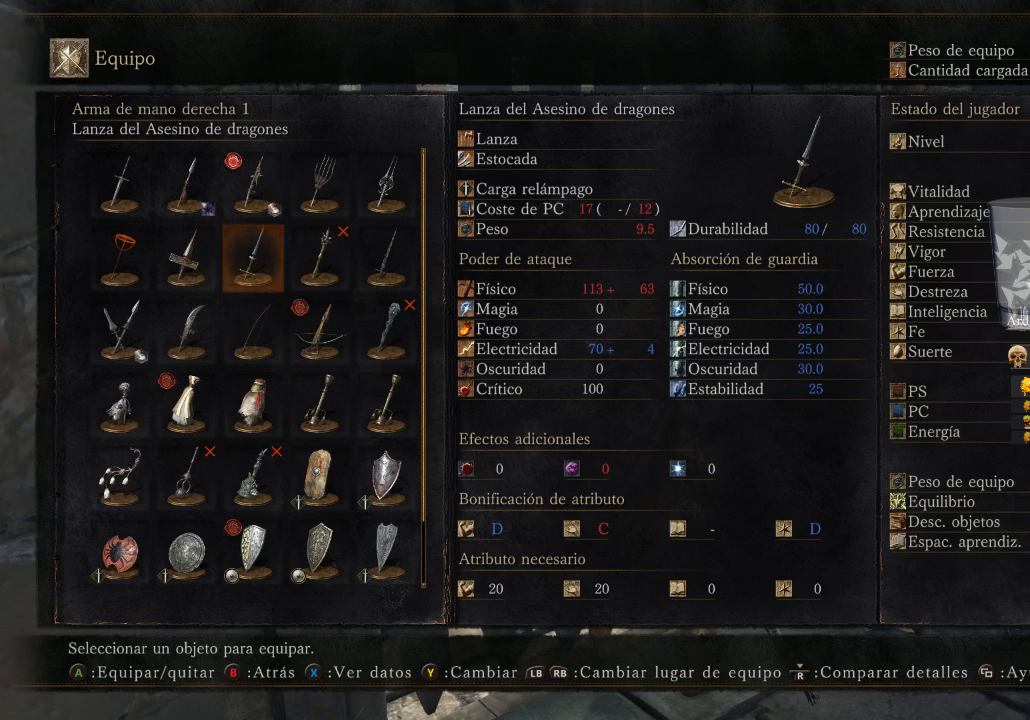
{"buttons": ["DPAD_UP"], "left_stick": "center", "right_stick": "center", "events": [[200, "DPAD_DOWN", "down"], [300, "DPAD_DOWN", "up"], [433, "DPAD_UP", "down"]]}
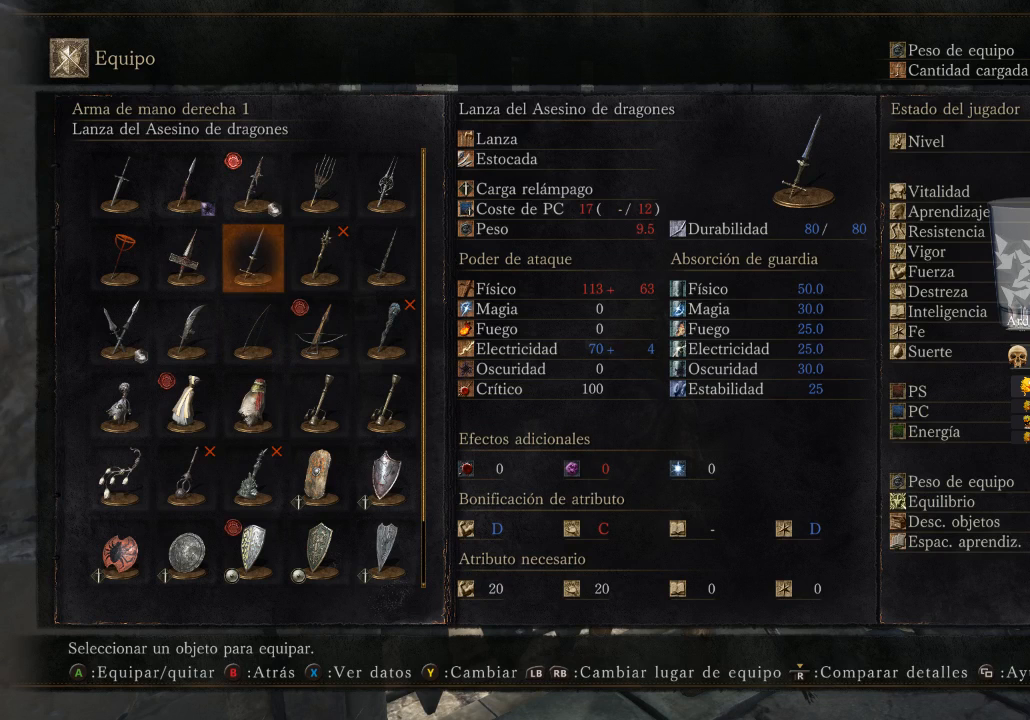
{"buttons": [], "left_stick": "center", "right_stick": "center", "events": [[67, "DPAD_UP", "up"]]}
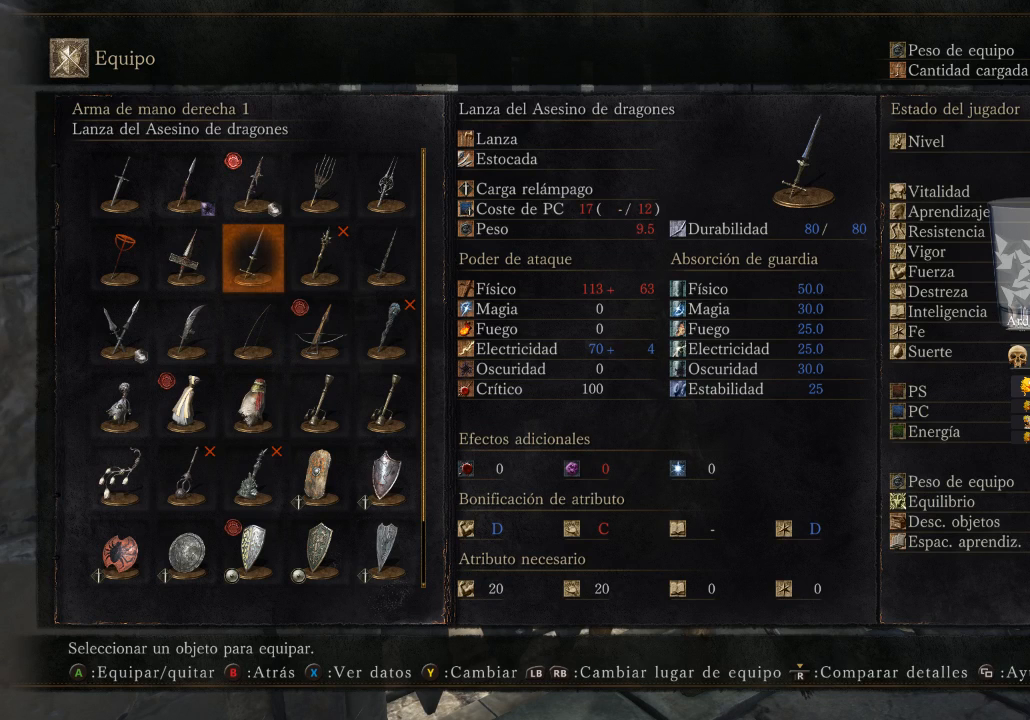
{"buttons": [], "left_stick": "center", "right_stick": "center", "events": [[400, "DPAD_DOWN", "down"], [500, "DPAD_DOWN", "up"]]}
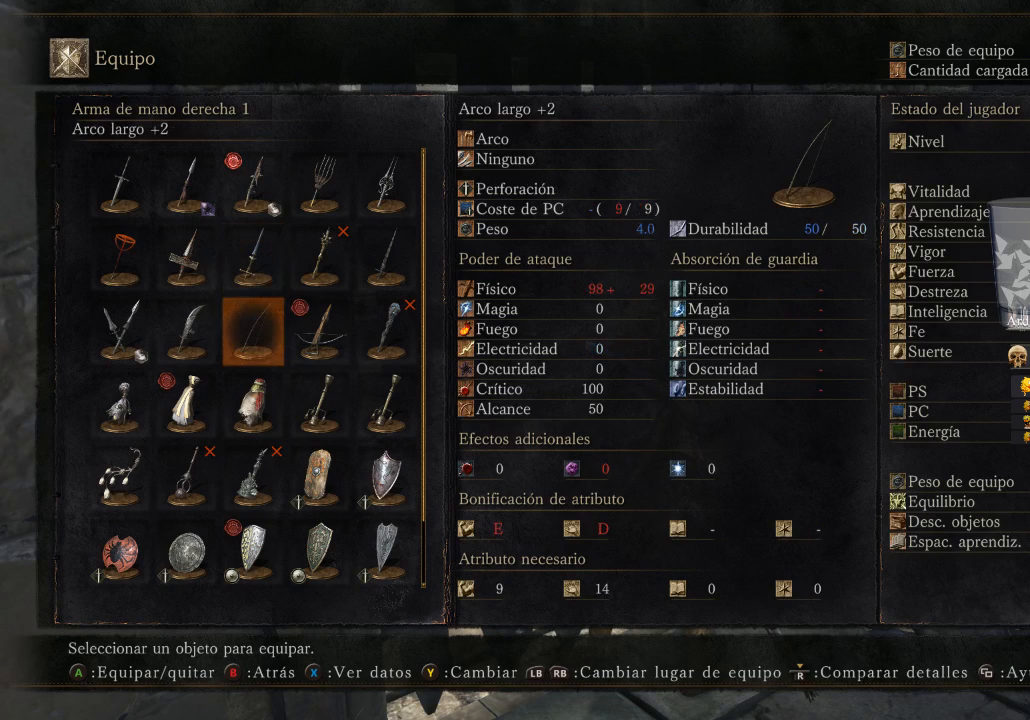
{"buttons": [], "left_stick": "center", "right_stick": "center", "events": [[200, "DPAD_UP", "down"], [267, "DPAD_UP", "up"]]}
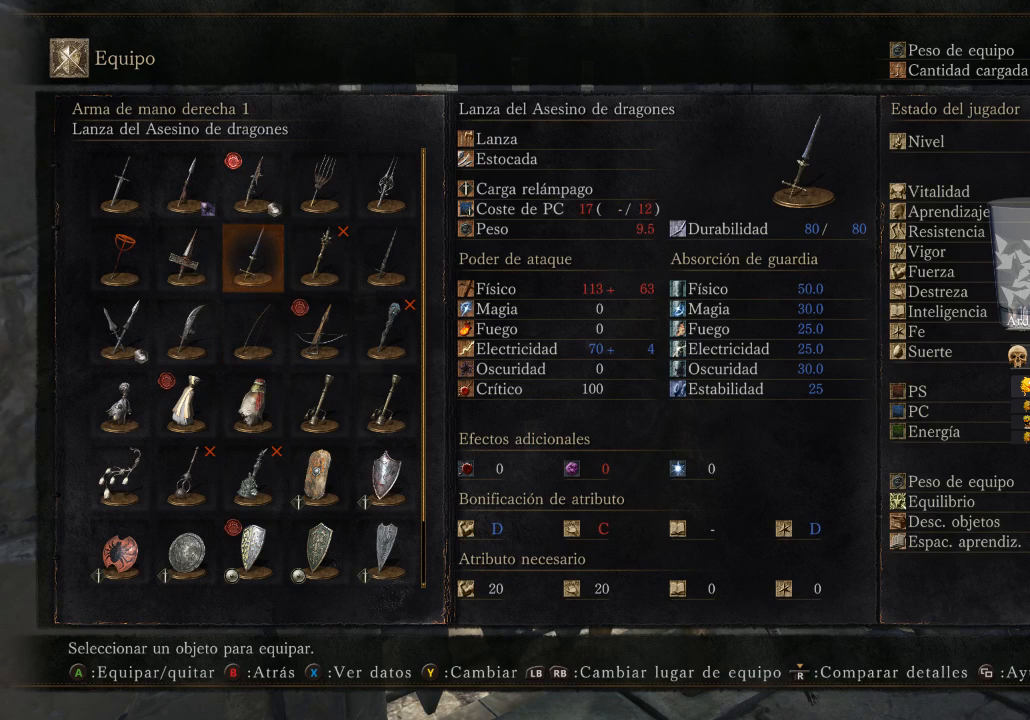
{"buttons": [], "left_stick": "center", "right_stick": "center", "events": []}
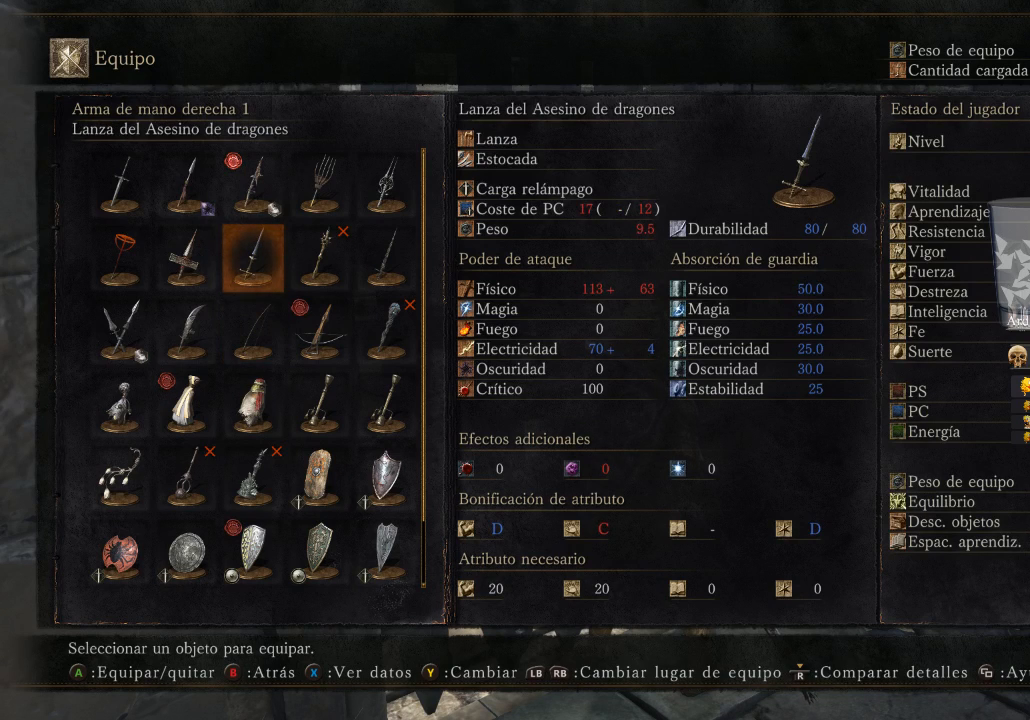
{"buttons": [], "left_stick": "center", "right_stick": "center", "events": [[433, "DPAD_DOWN", "down"], [500, "DPAD_DOWN", "up"]]}
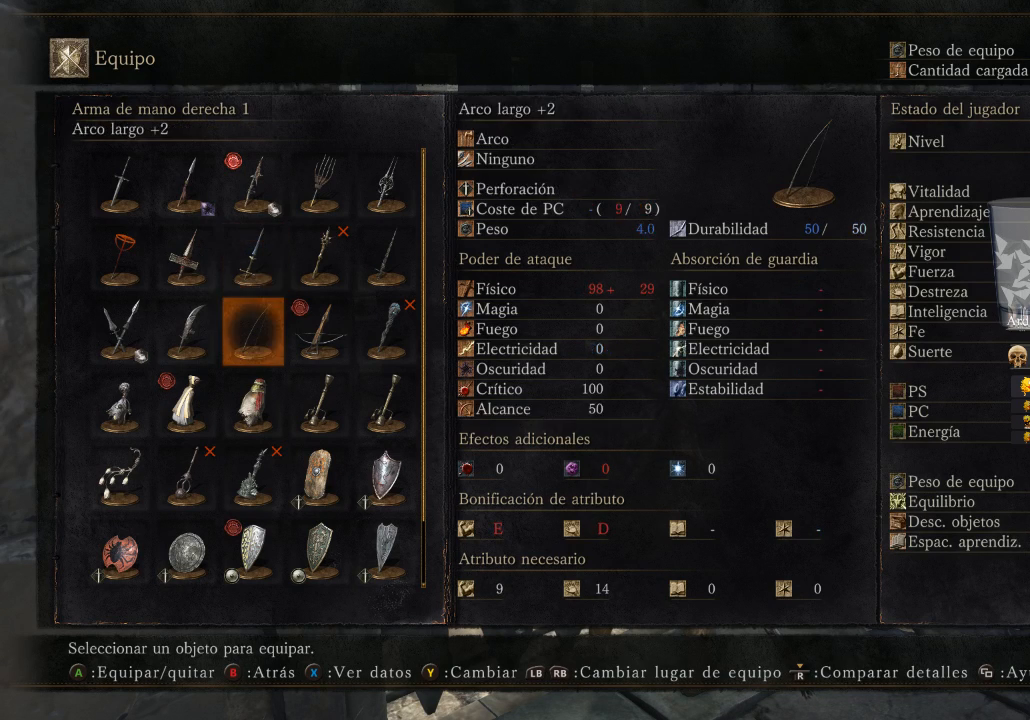
{"buttons": [], "left_stick": "center", "right_stick": "center", "events": [[167, "DPAD_UP", "down"], [333, "DPAD_UP", "up"]]}
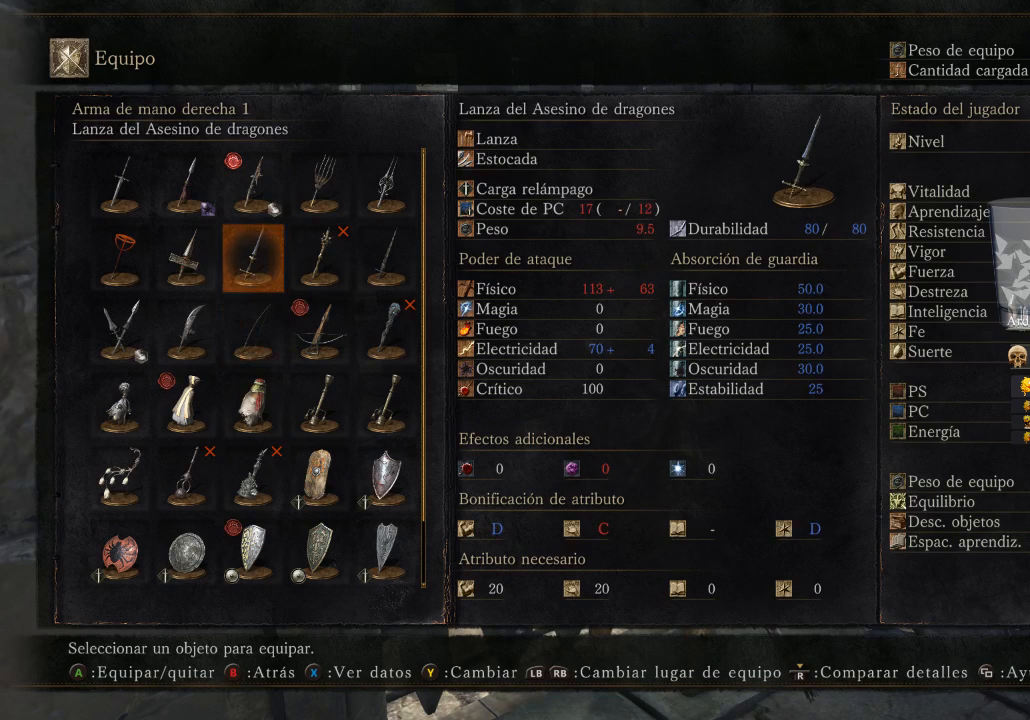
{"buttons": [], "left_stick": "center", "right_stick": "center", "events": []}
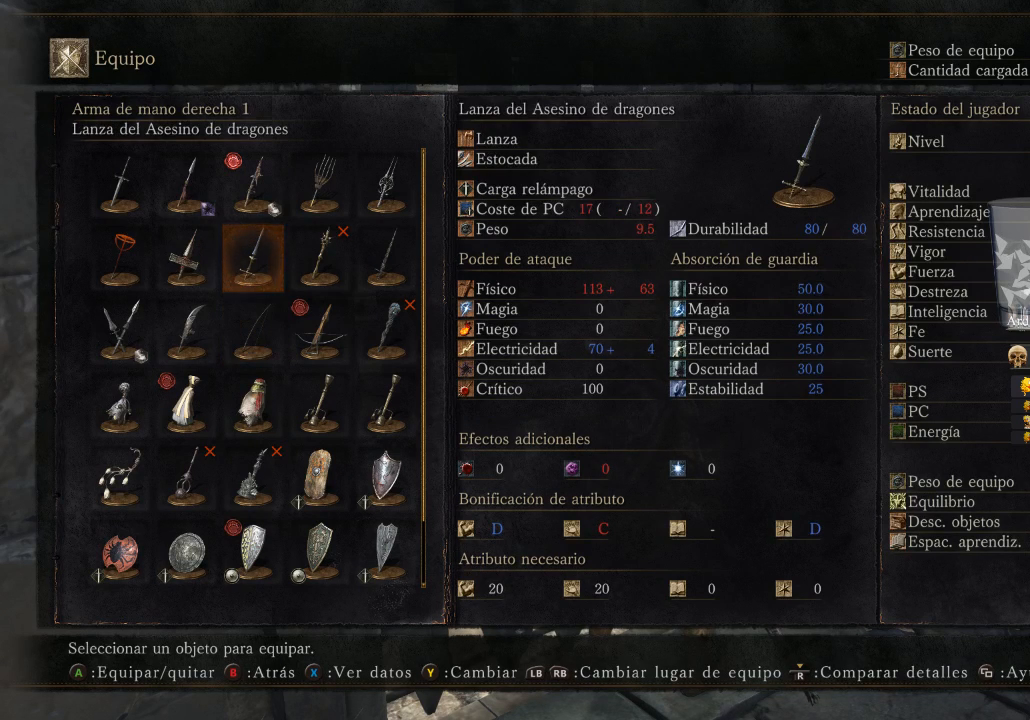
{"buttons": [], "left_stick": "center", "right_stick": "center", "events": []}